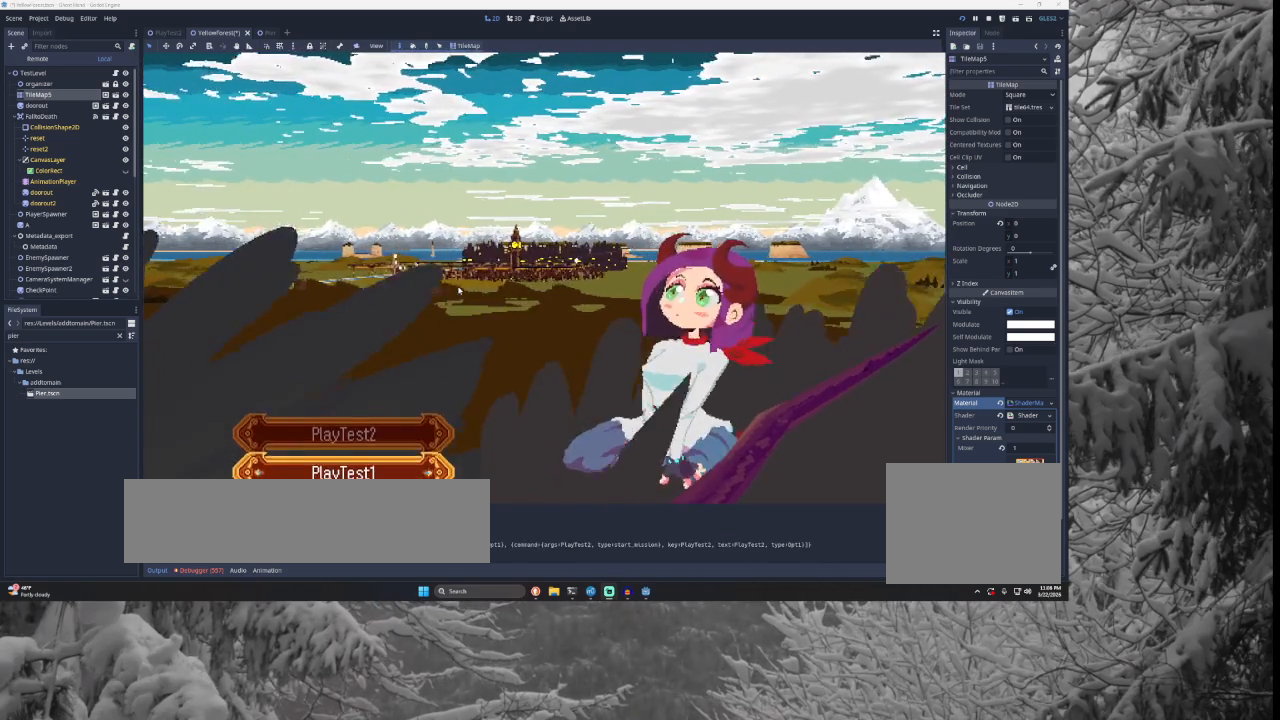
Gameplay with a controller (PlayStation layout); each line is a JSON object with the inputs held at the frame after it. "events" lists button and stick changes between this image and that frame as [ms after this image, input, new state], when the widget could be followed in between.
{"buttons": ["CIRCLE"], "left_stick": "center", "right_stick": "center", "events": [[500, "CIRCLE", "down"]]}
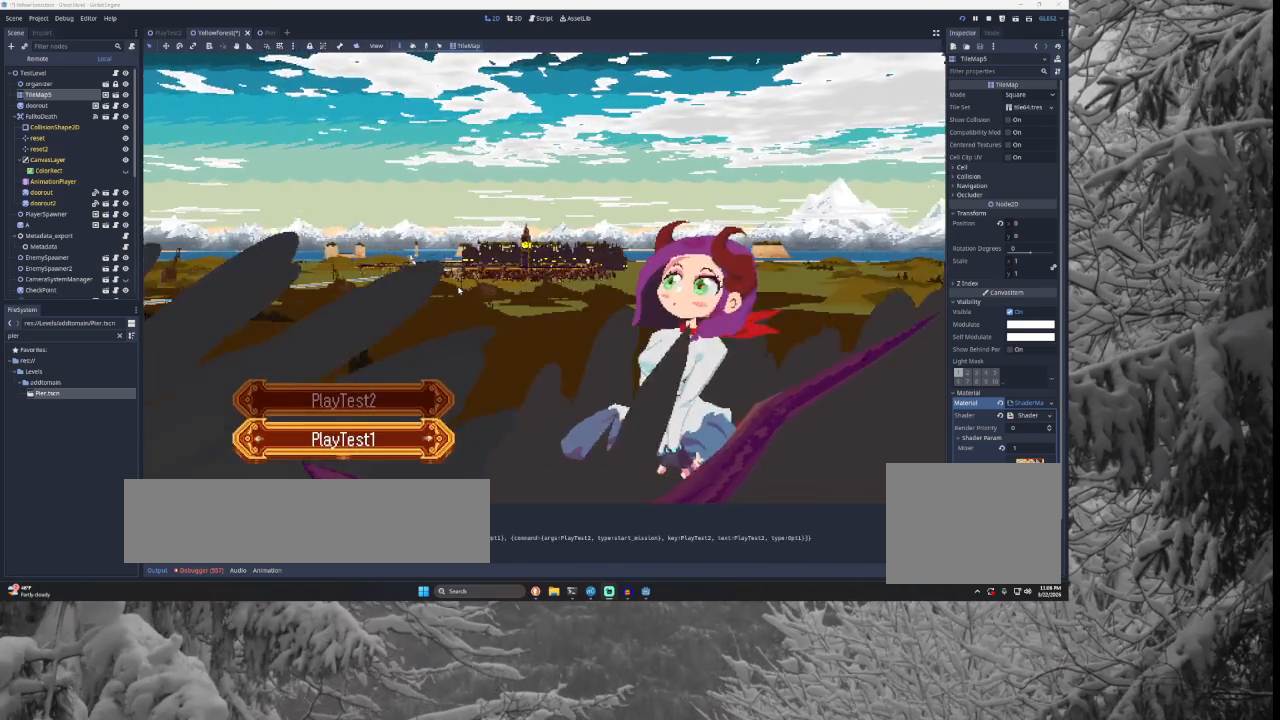
{"buttons": [], "left_stick": "down", "right_stick": "center", "events": [[133, "CIRCLE", "up"], [400, "left_stick", "down"]]}
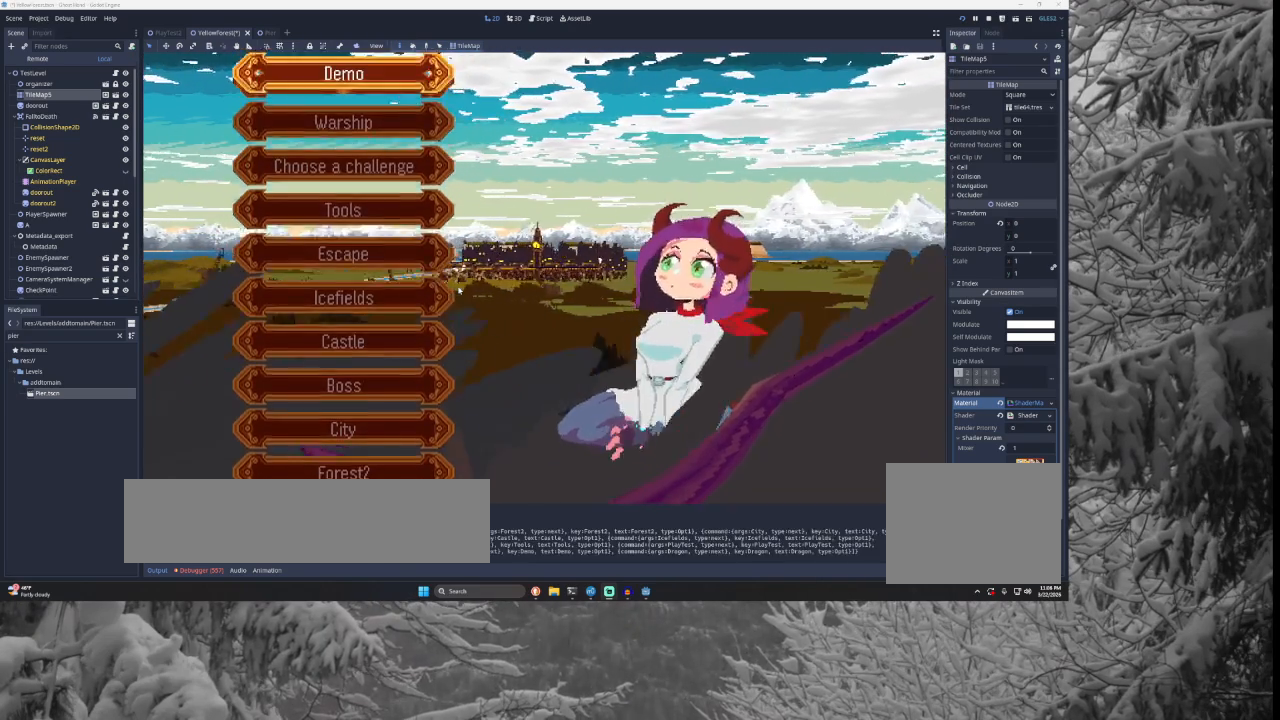
{"buttons": [], "left_stick": "down", "right_stick": "center", "events": [[200, "left_stick", "center"], [300, "left_stick", "down"], [400, "left_stick", "center"], [467, "left_stick", "down"]]}
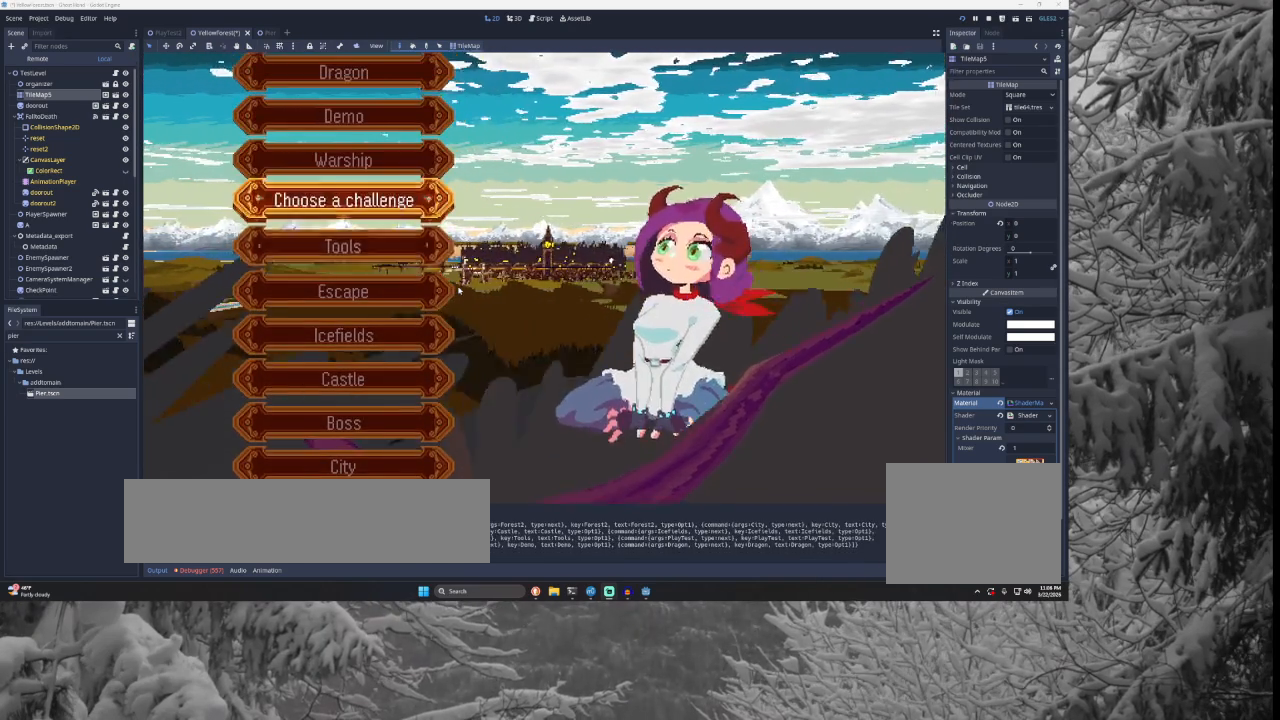
{"buttons": [], "left_stick": "center", "right_stick": "center", "events": [[100, "left_stick", "center"]]}
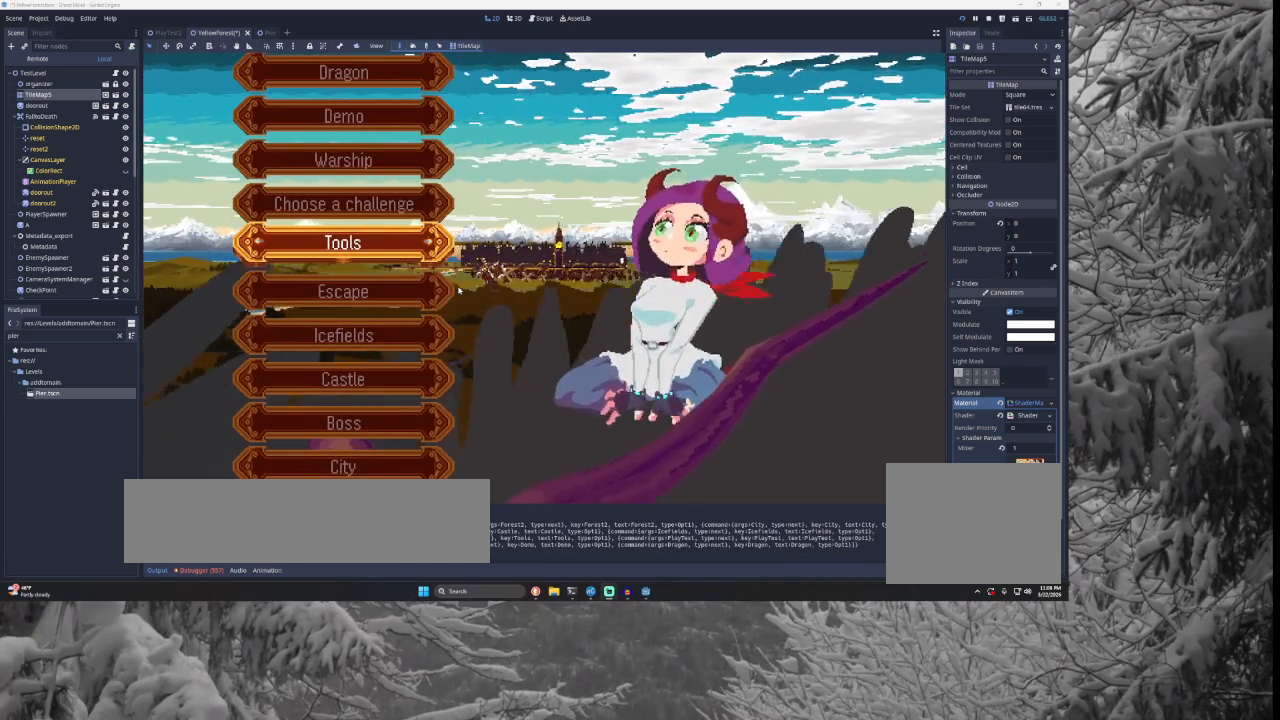
{"buttons": [], "left_stick": "center", "right_stick": "center", "events": []}
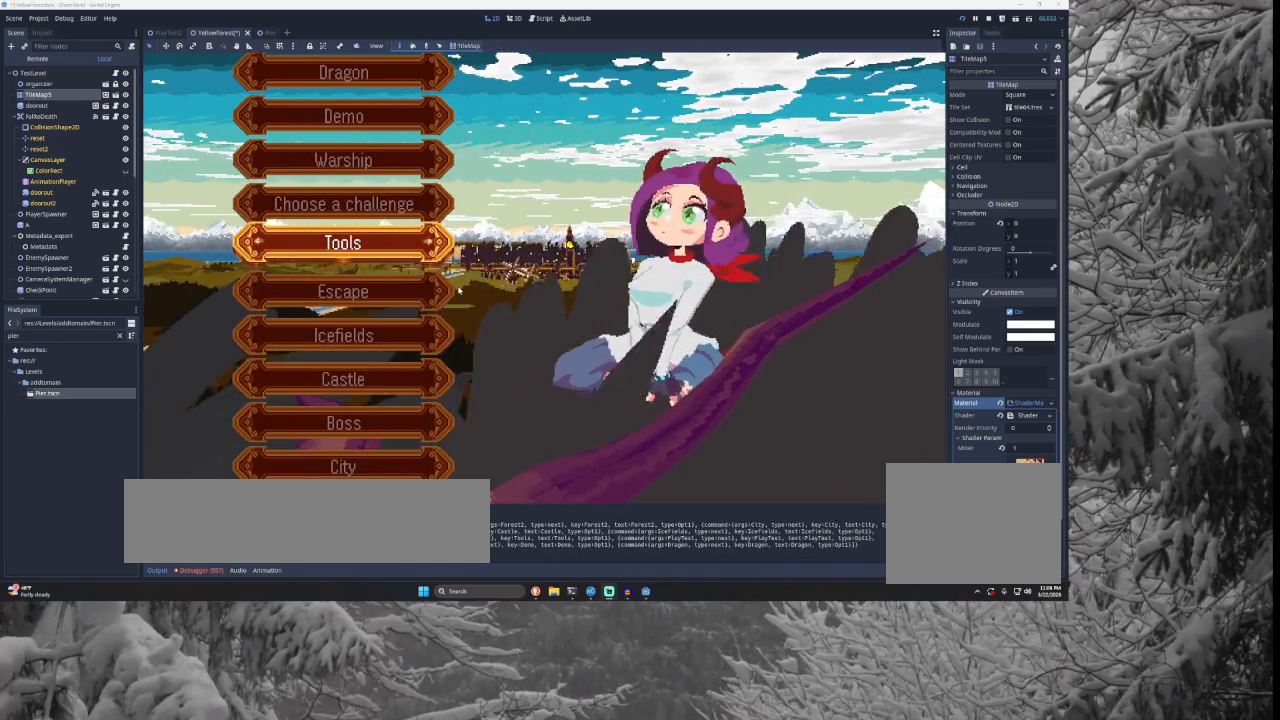
{"buttons": [], "left_stick": "center", "right_stick": "center", "events": [[133, "left_stick", "up"], [267, "left_stick", "center"]]}
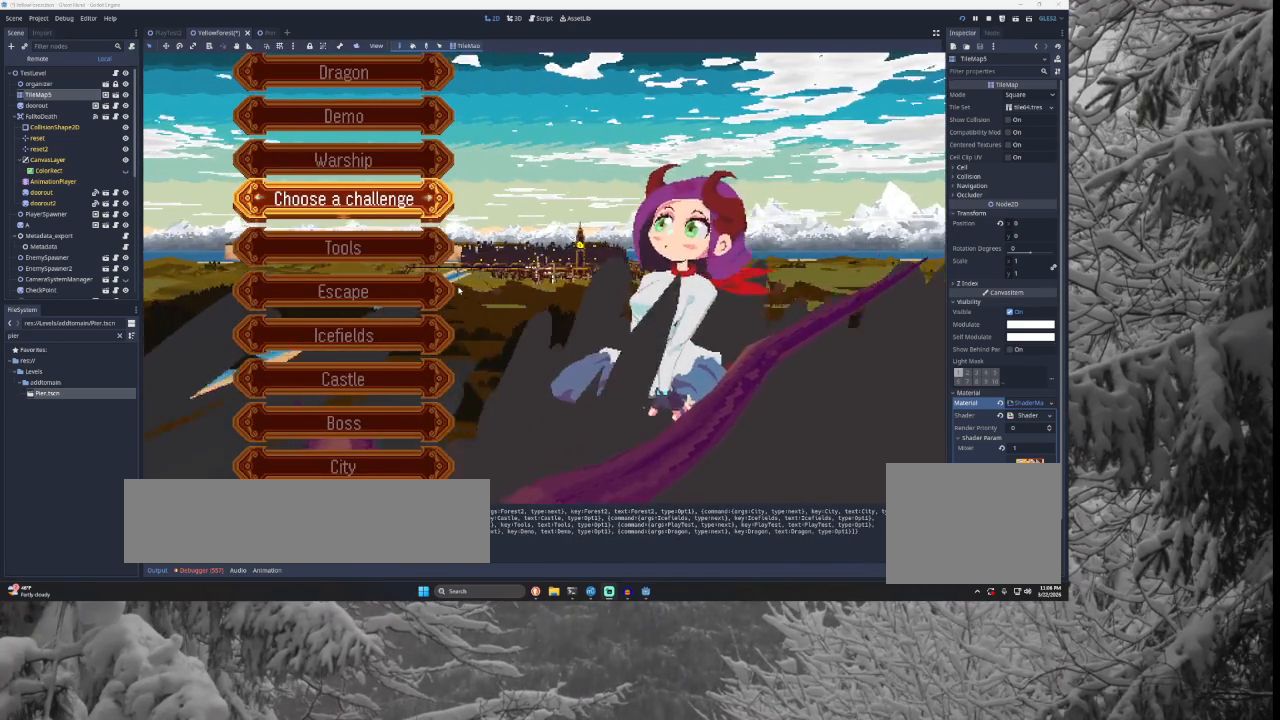
{"buttons": [], "left_stick": "center", "right_stick": "center", "events": []}
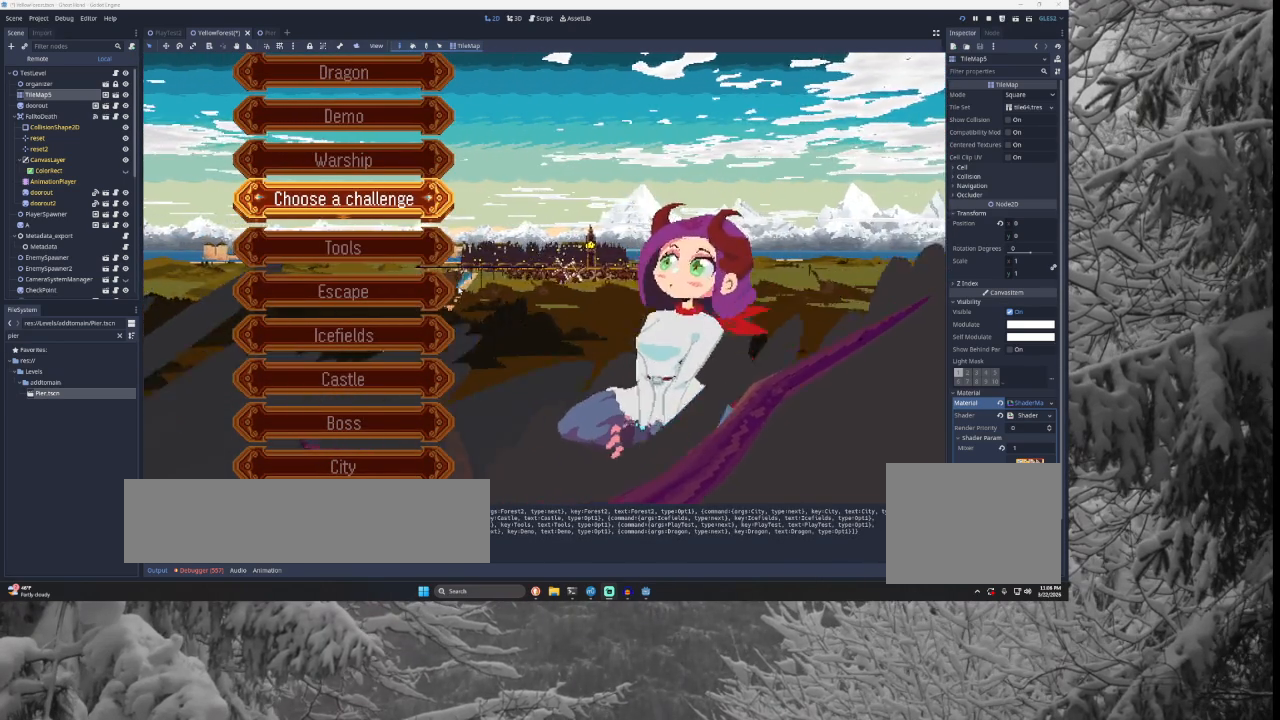
{"buttons": [], "left_stick": "center", "right_stick": "center", "events": []}
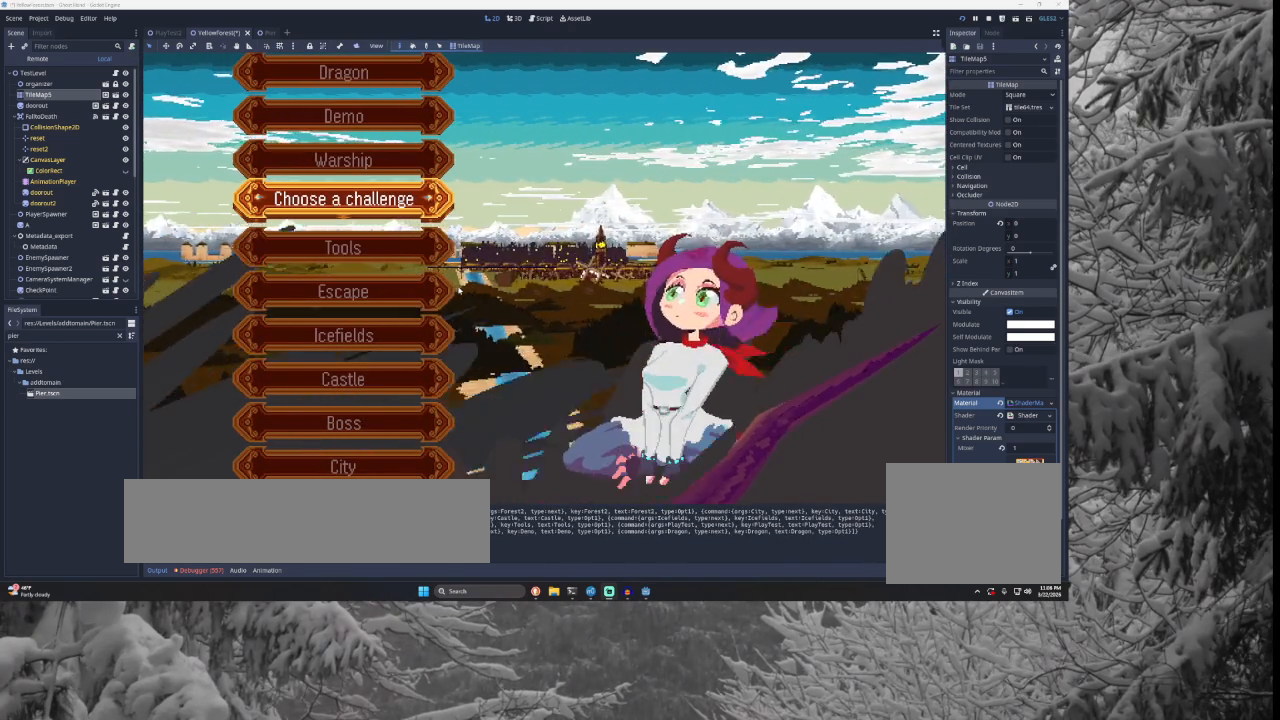
{"buttons": [], "left_stick": "down", "right_stick": "center", "events": [[33, "SQUARE", "down"], [200, "SQUARE", "up"], [433, "left_stick", "down"]]}
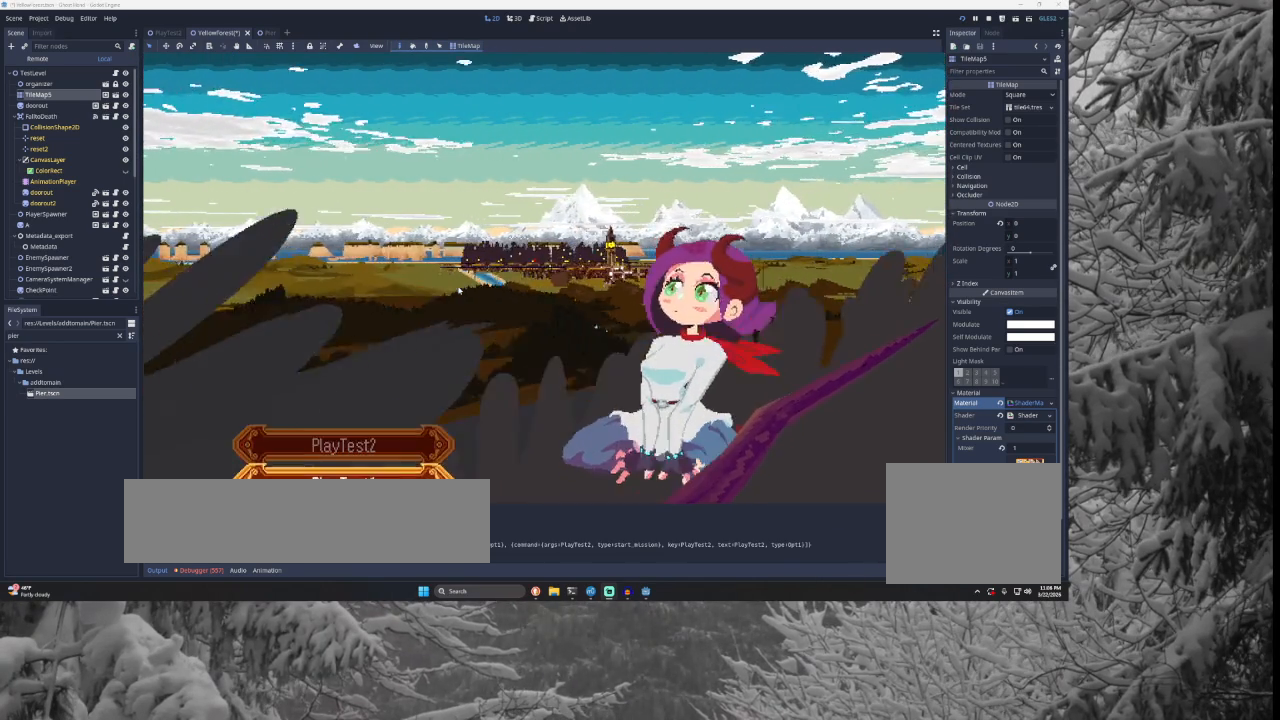
{"buttons": [], "left_stick": "center", "right_stick": "center", "events": [[67, "left_stick", "center"]]}
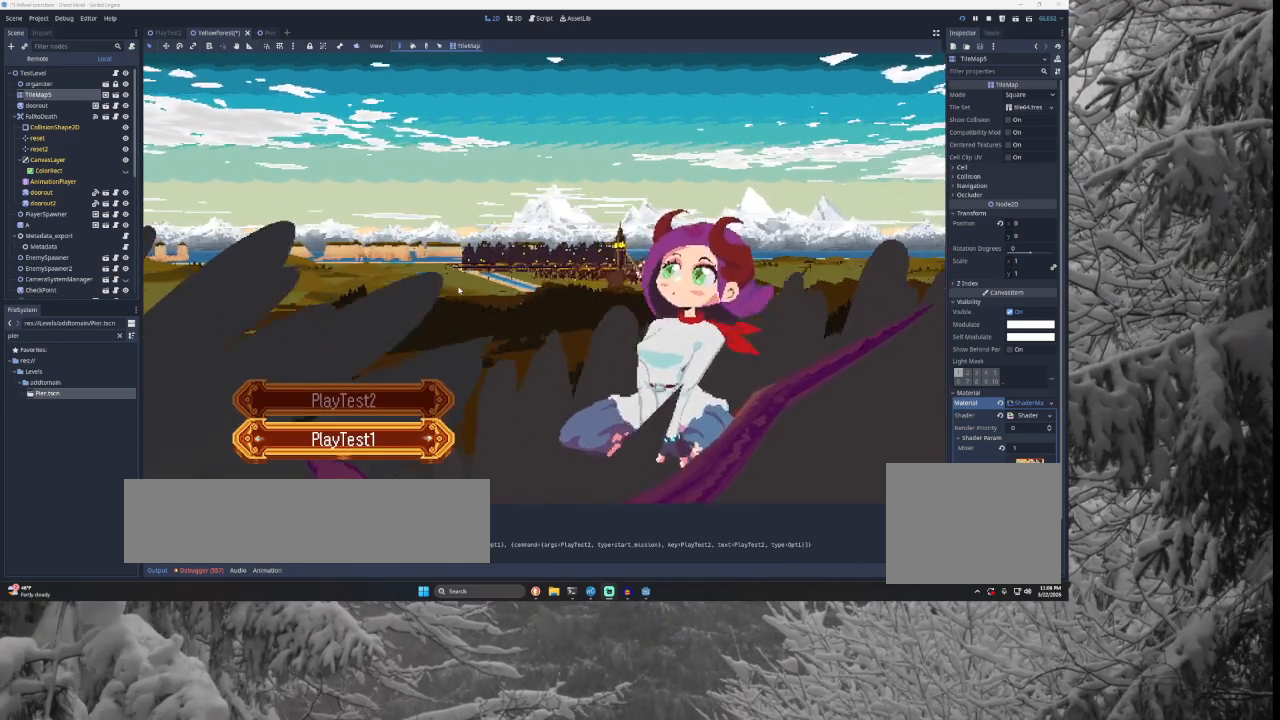
{"buttons": [], "left_stick": "center", "right_stick": "center", "events": []}
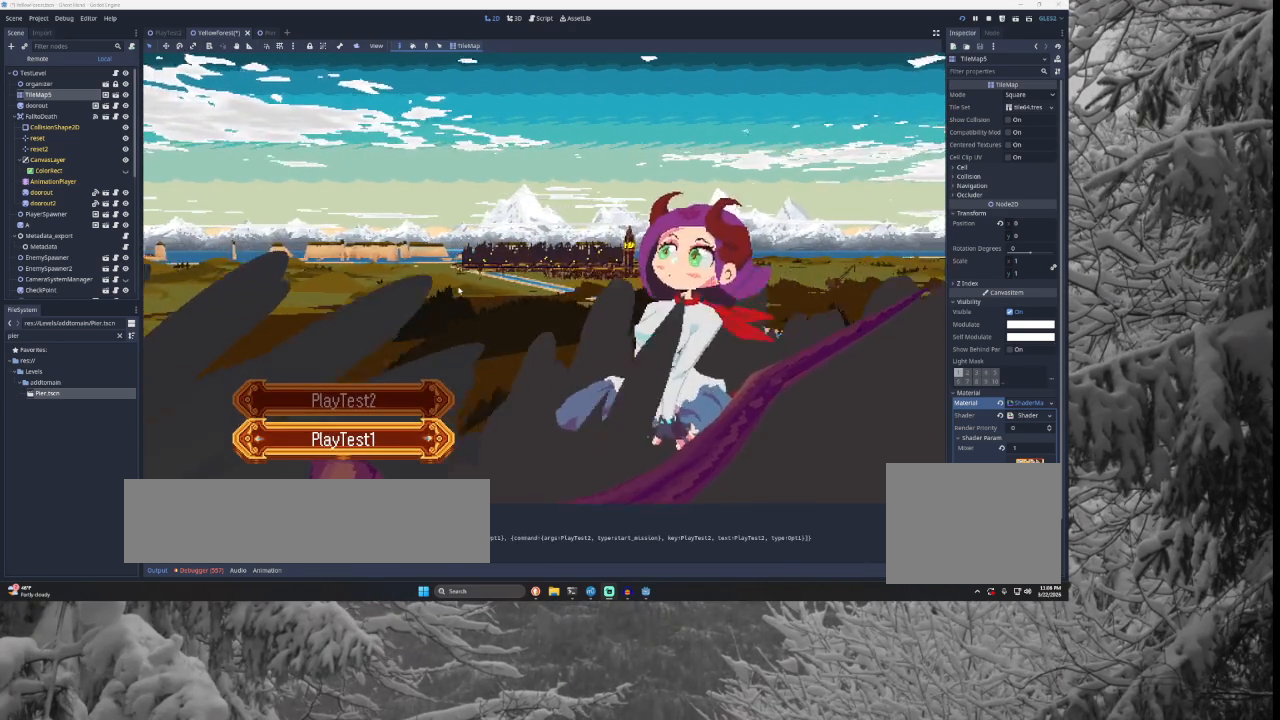
{"buttons": [], "left_stick": "center", "right_stick": "center", "events": []}
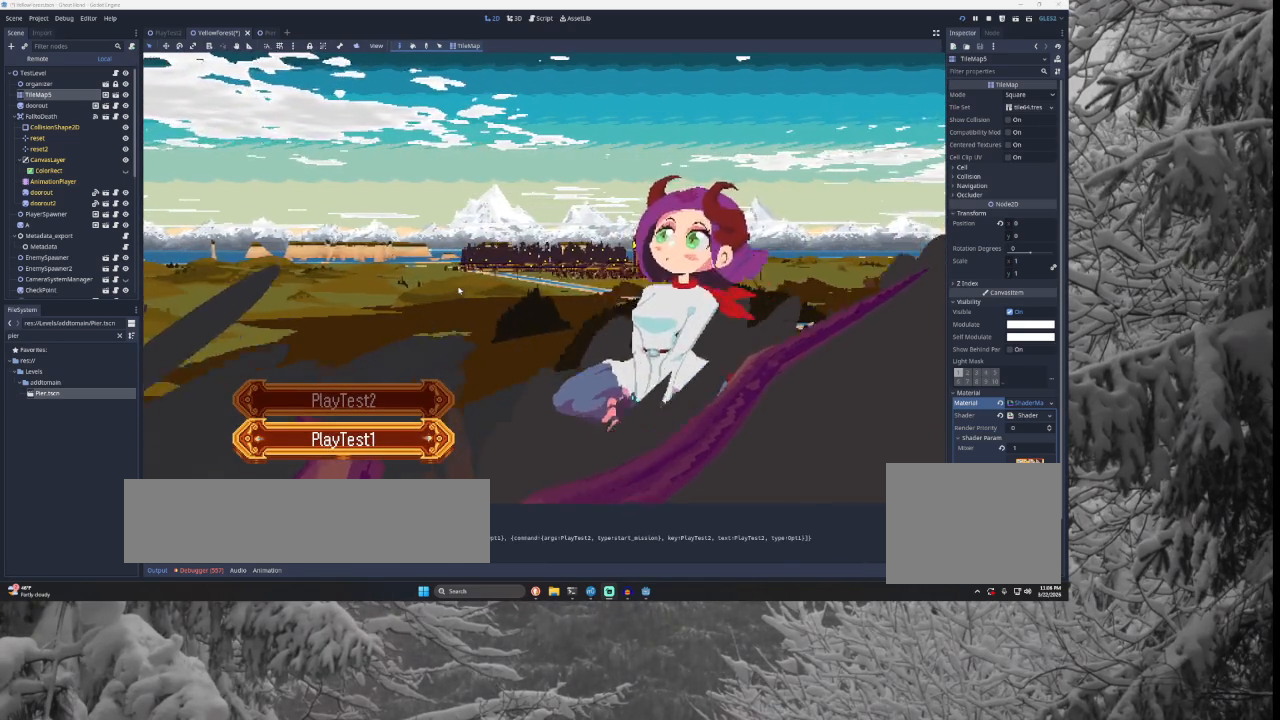
{"buttons": [], "left_stick": "center", "right_stick": "center", "events": []}
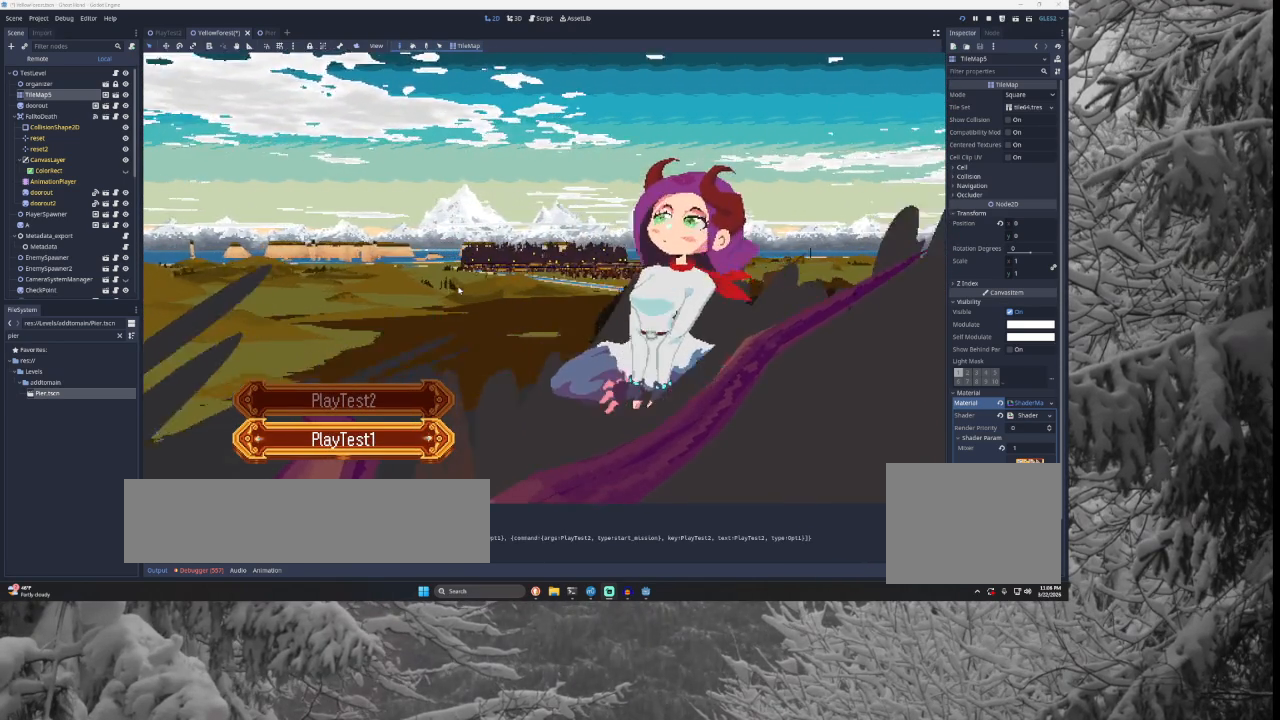
{"buttons": [], "left_stick": "center", "right_stick": "center", "events": []}
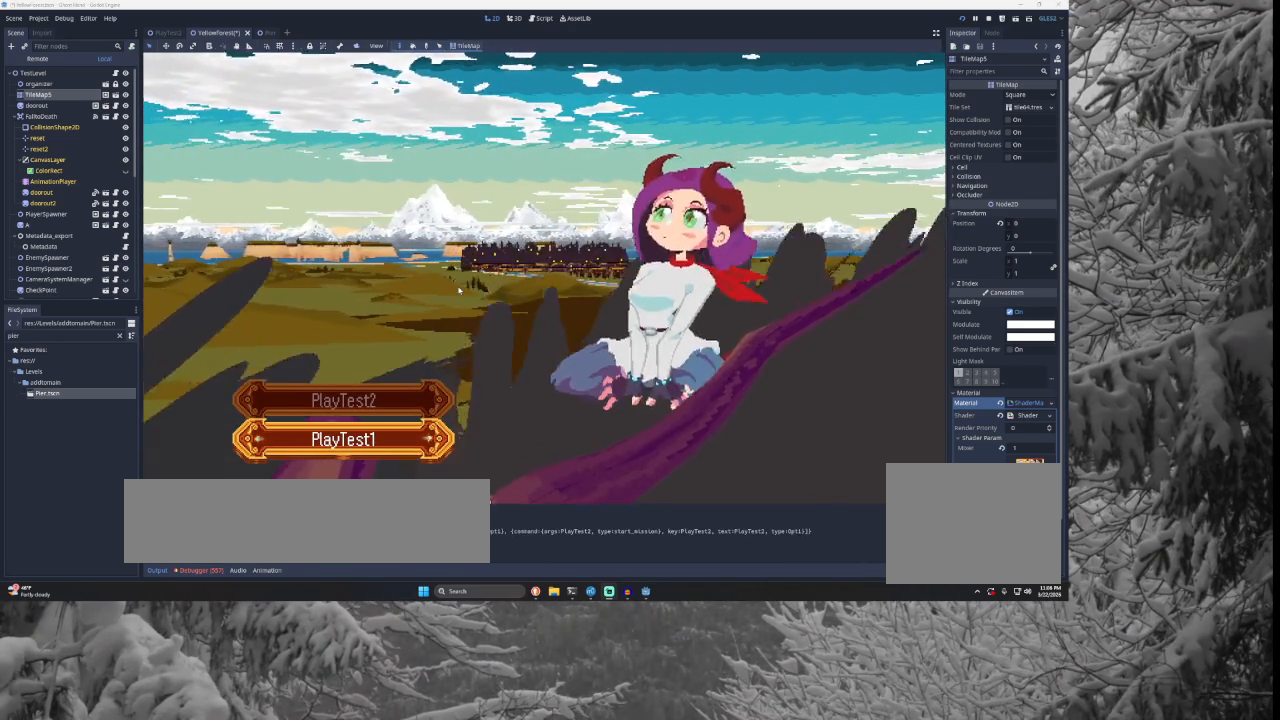
{"buttons": [], "left_stick": "center", "right_stick": "center", "events": [[400, "CIRCLE", "down"], [500, "CIRCLE", "up"]]}
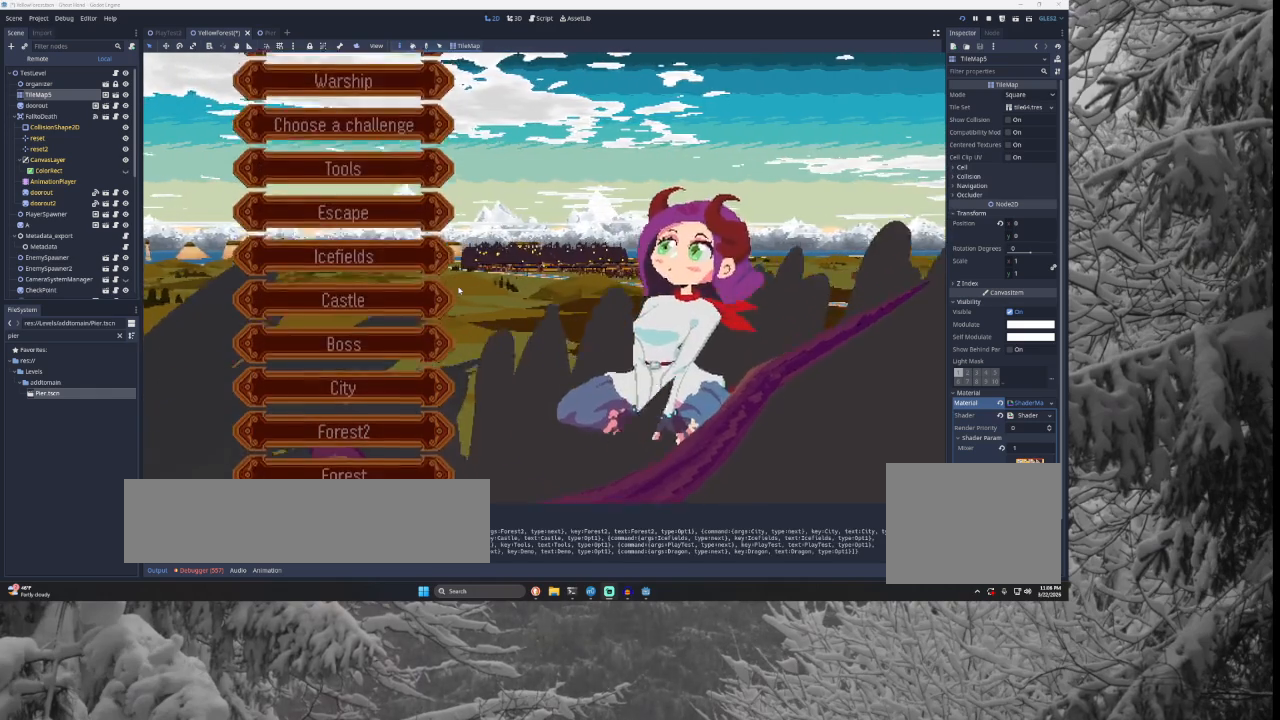
{"buttons": [], "left_stick": "down", "right_stick": "center", "events": [[133, "left_stick", "down"], [233, "left_stick", "center"], [300, "left_stick", "down"], [433, "left_stick", "center"], [500, "left_stick", "down"]]}
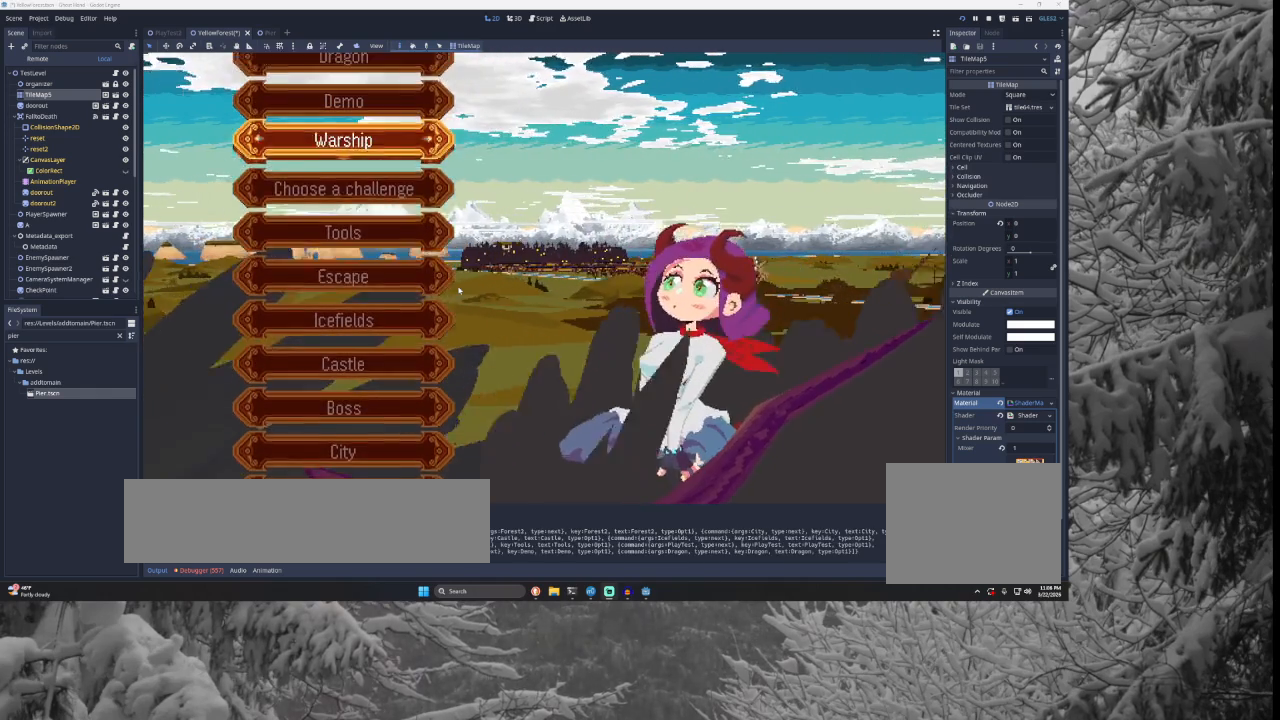
{"buttons": [], "left_stick": "center", "right_stick": "center", "events": [[100, "left_stick", "center"], [333, "left_stick", "down"], [500, "left_stick", "center"]]}
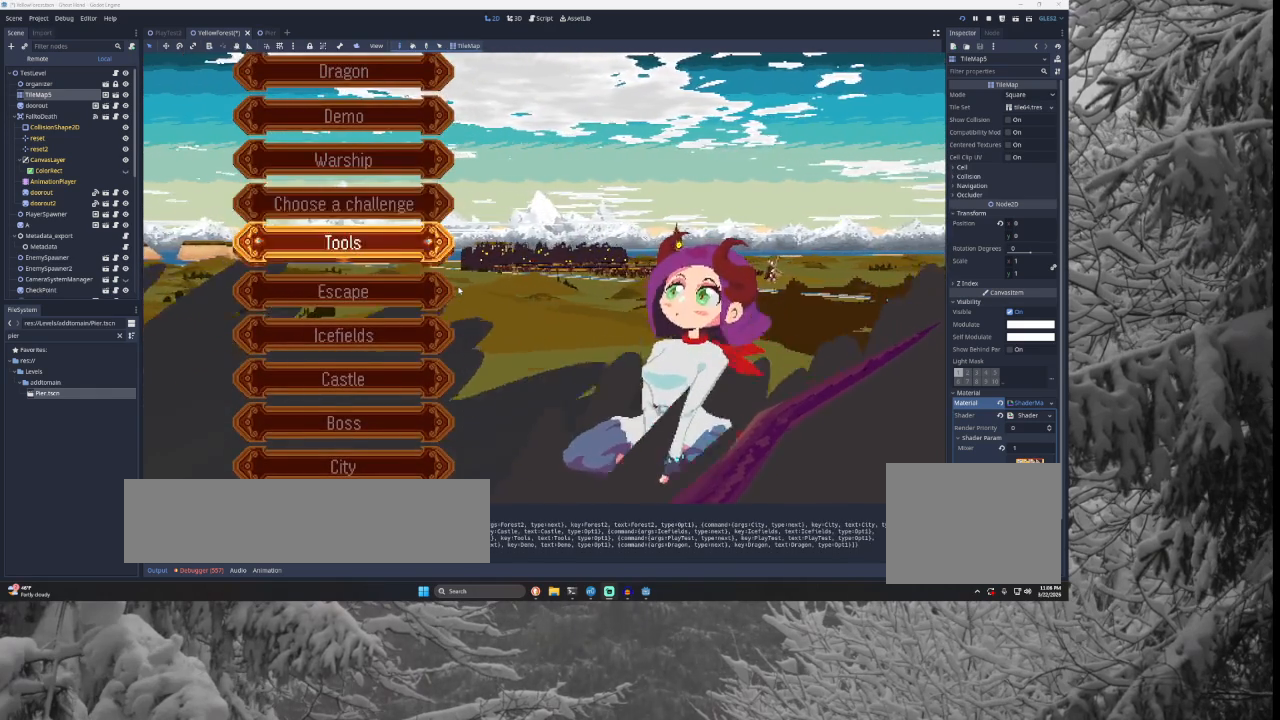
{"buttons": [], "left_stick": "center", "right_stick": "center", "events": [[67, "left_stick", "up"], [200, "left_stick", "center"], [333, "left_stick", "down"], [467, "left_stick", "center"]]}
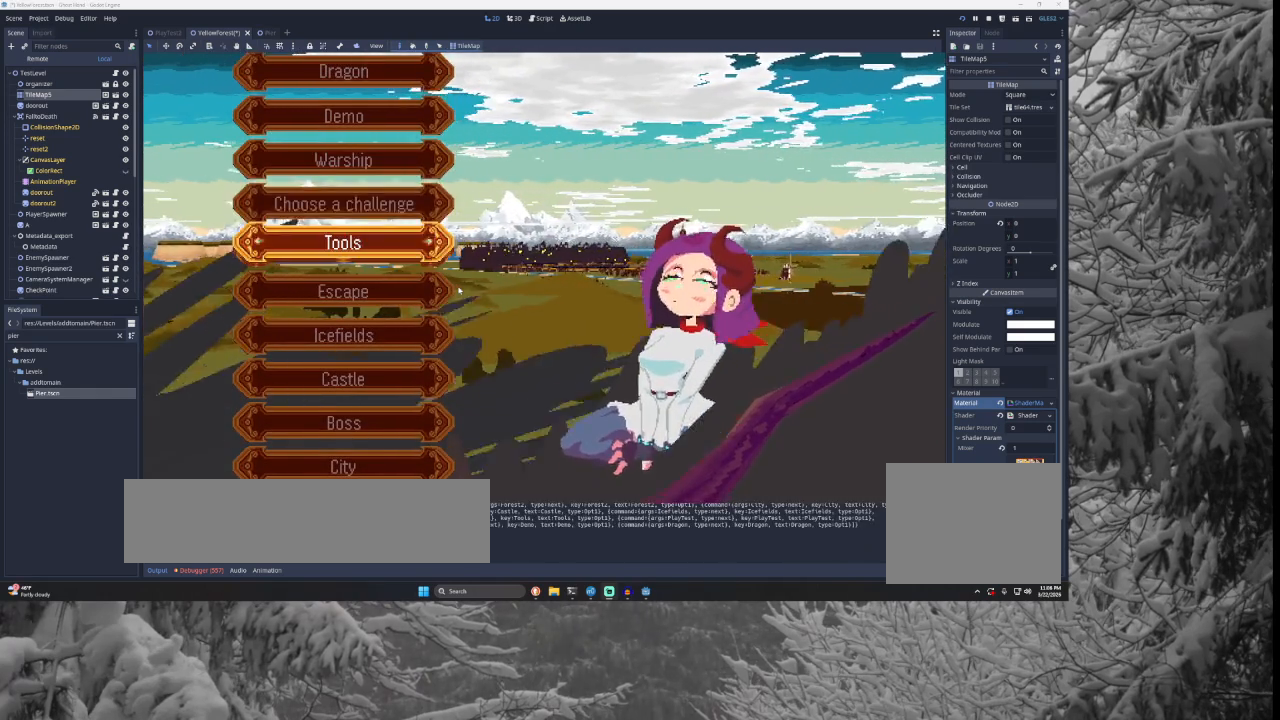
{"buttons": [], "left_stick": "center", "right_stick": "center", "events": [[67, "SQUARE", "down"], [233, "SQUARE", "up"], [367, "left_stick", "up"], [467, "left_stick", "center"]]}
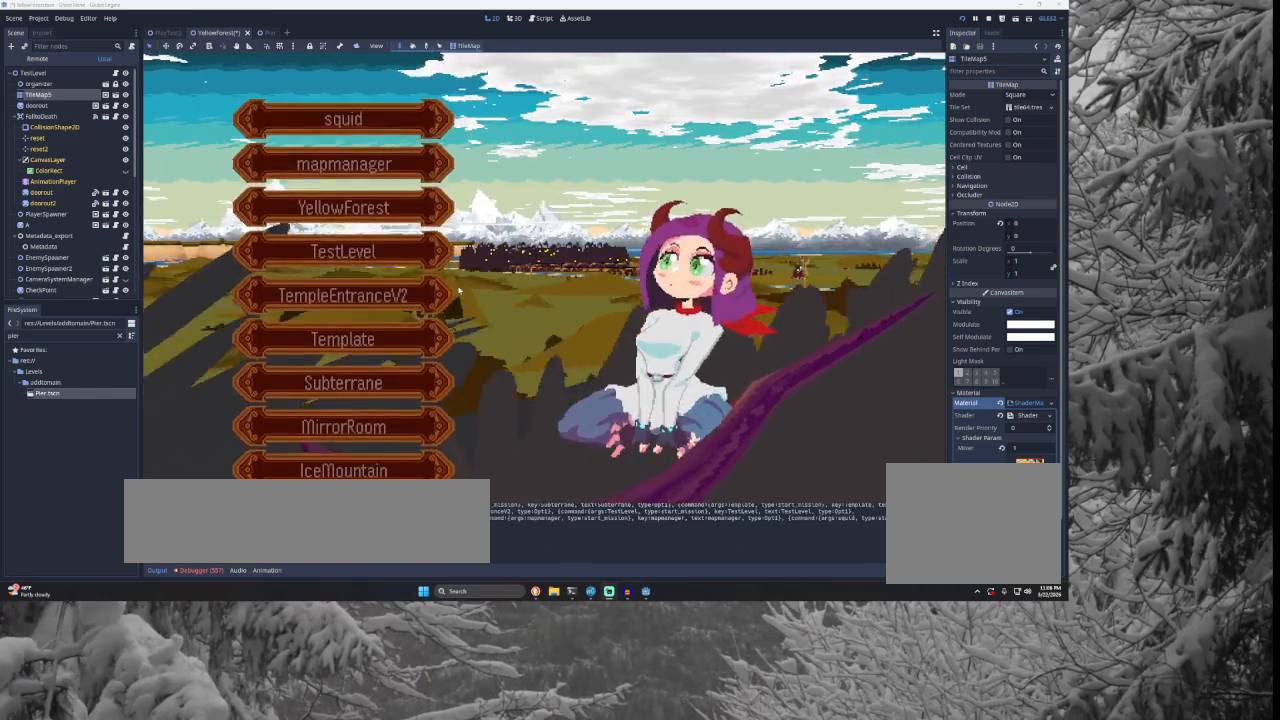
{"buttons": [], "left_stick": "up", "right_stick": "center", "events": [[233, "left_stick", "up"], [333, "left_stick", "center"], [467, "left_stick", "up"]]}
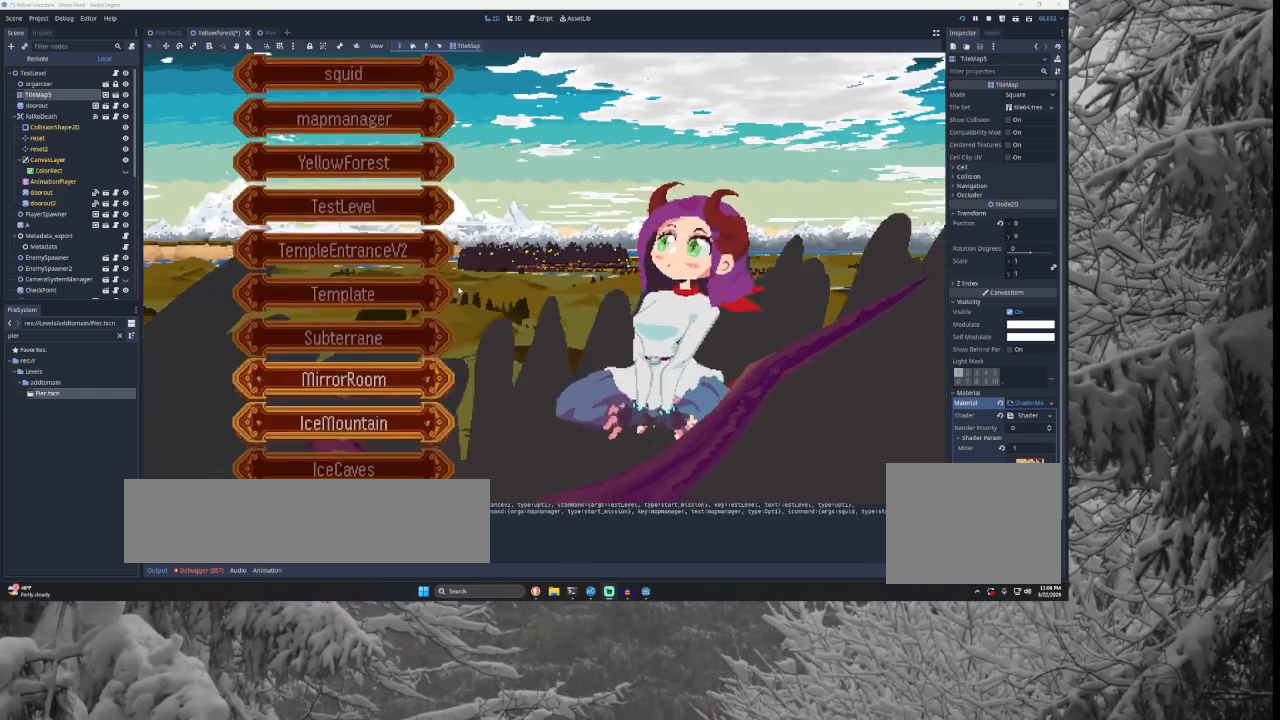
{"buttons": [], "left_stick": "center", "right_stick": "center", "events": [[33, "left_stick", "center"], [367, "left_stick", "down"], [467, "left_stick", "center"]]}
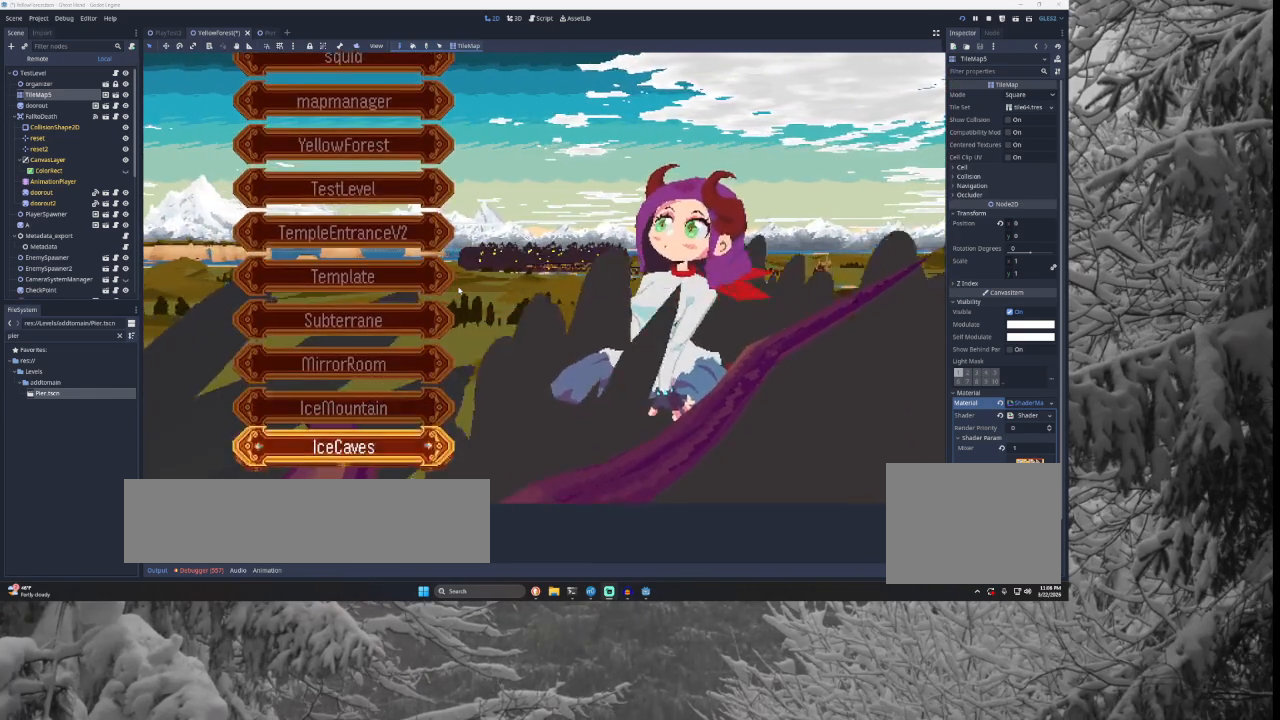
{"buttons": [], "left_stick": "down", "right_stick": "center", "events": [[33, "left_stick", "down"], [167, "left_stick", "center"], [233, "left_stick", "down"], [367, "left_stick", "center"], [433, "left_stick", "down"]]}
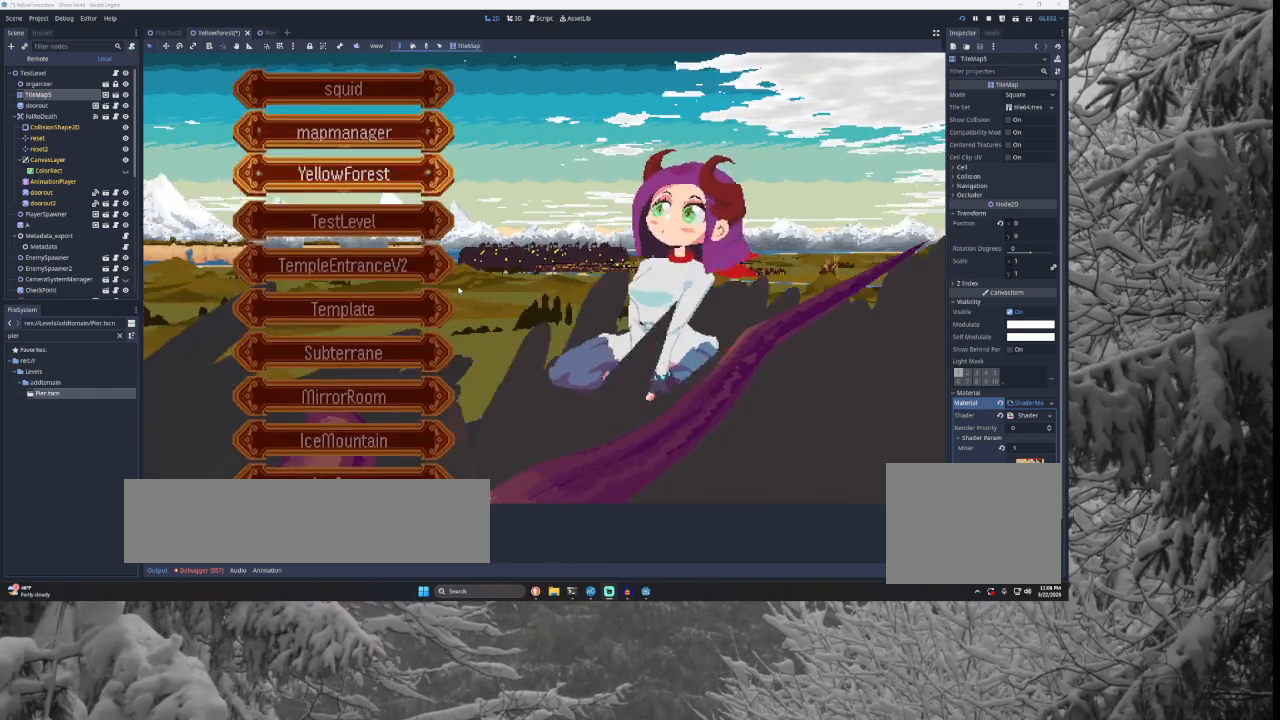
{"buttons": [], "left_stick": "down", "right_stick": "center", "events": [[33, "left_stick", "center"], [433, "left_stick", "down"]]}
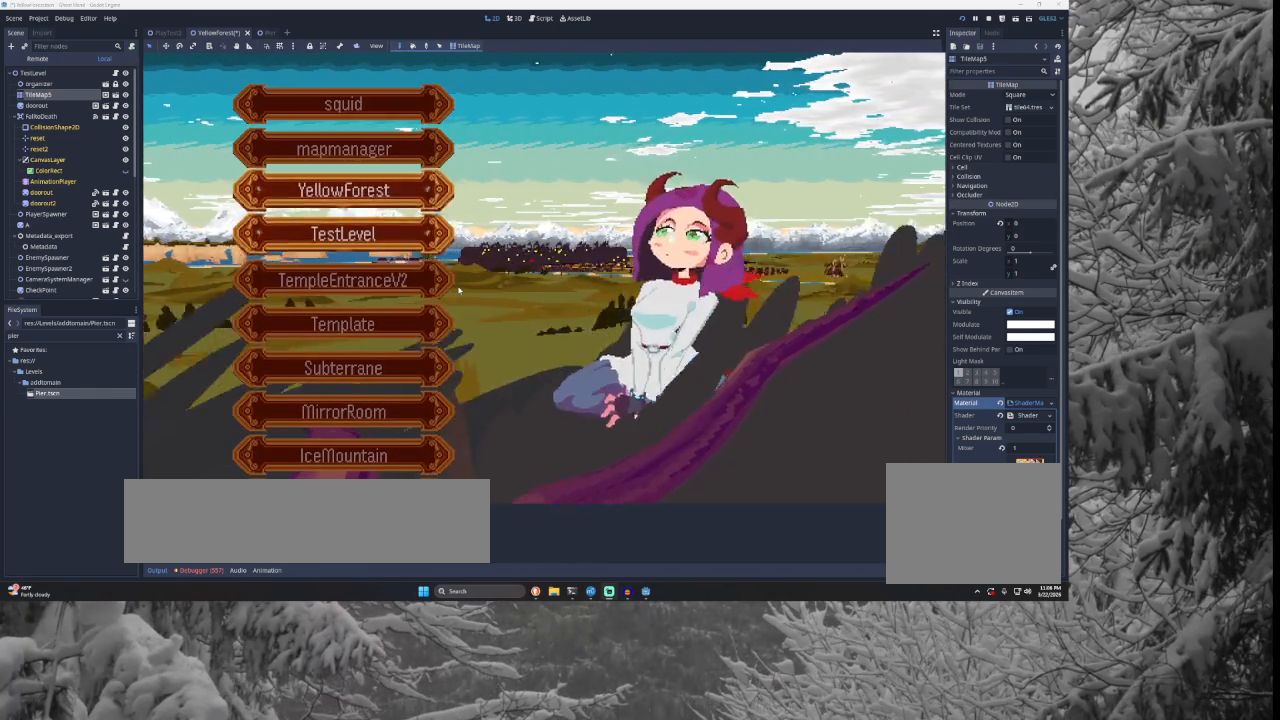
{"buttons": [], "left_stick": "center", "right_stick": "center", "events": [[100, "left_stick", "center"], [167, "left_stick", "down"], [300, "left_stick", "center"]]}
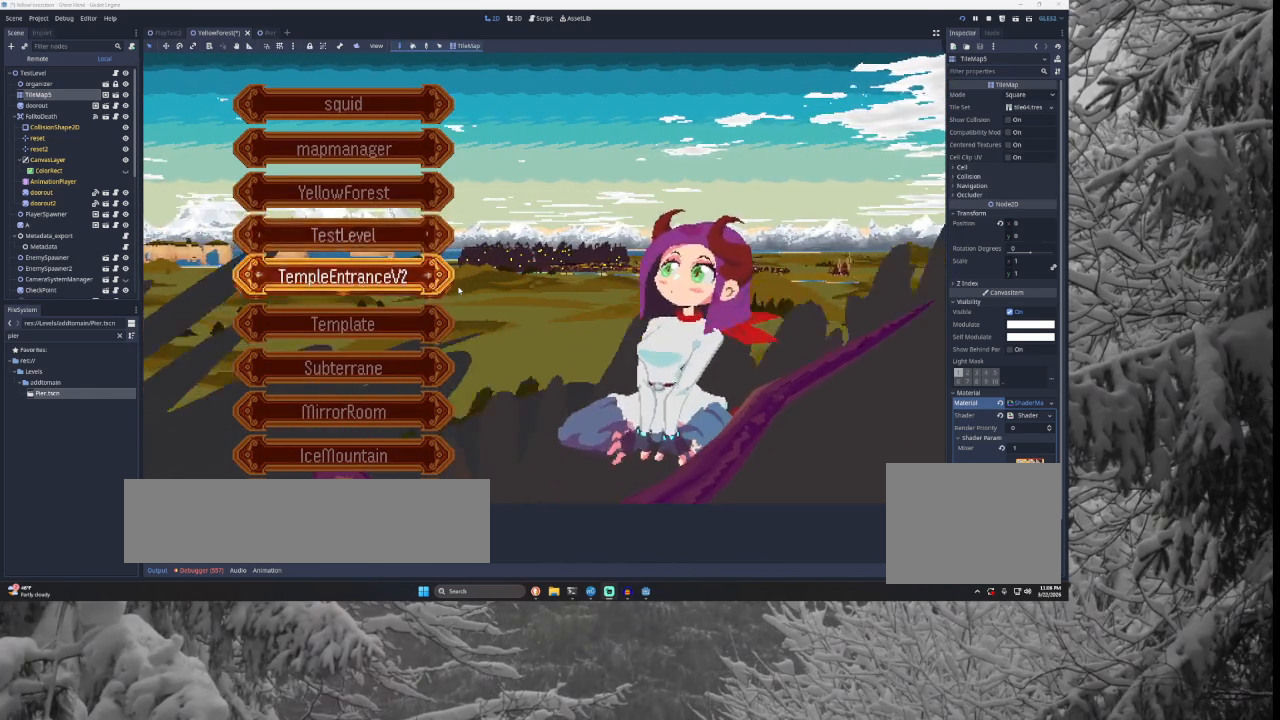
{"buttons": [], "left_stick": "center", "right_stick": "center", "events": [[33, "left_stick", "up"], [100, "left_stick", "center"], [200, "left_stick", "up"], [300, "left_stick", "center"]]}
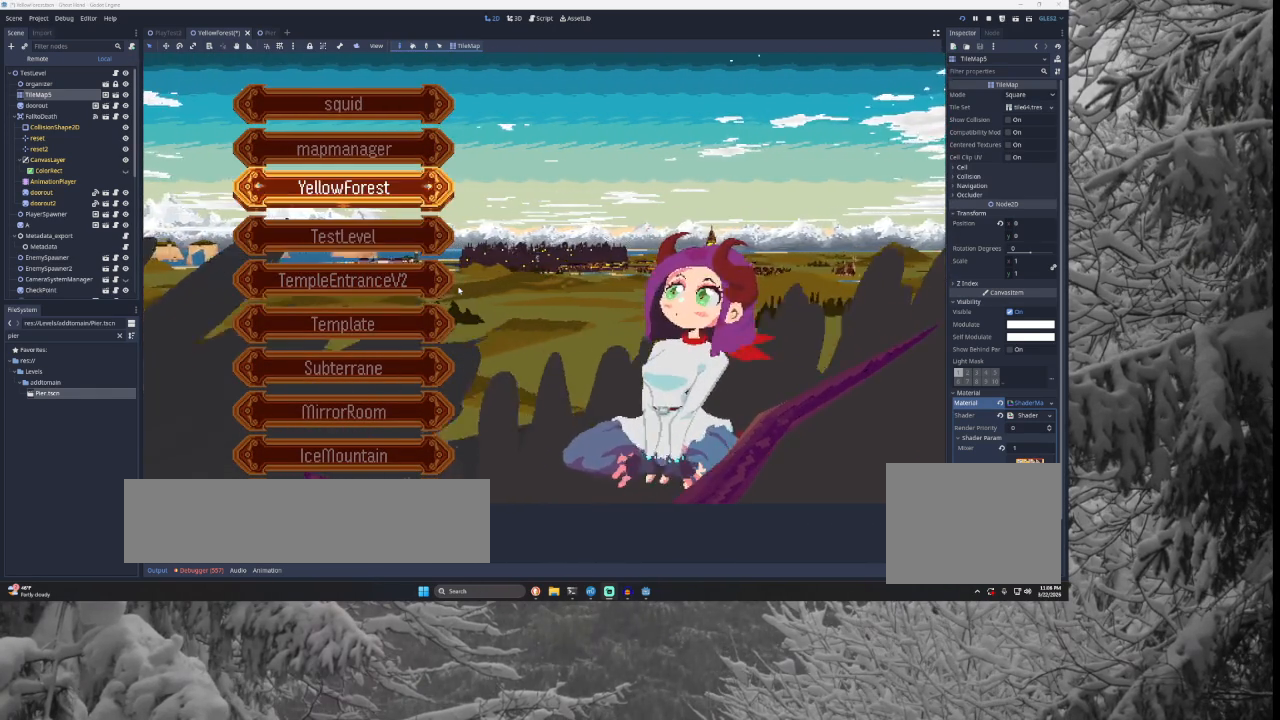
{"buttons": [], "left_stick": "center", "right_stick": "center", "events": [[167, "left_stick", "down"], [300, "left_stick", "center"], [367, "left_stick", "up"], [467, "left_stick", "center"]]}
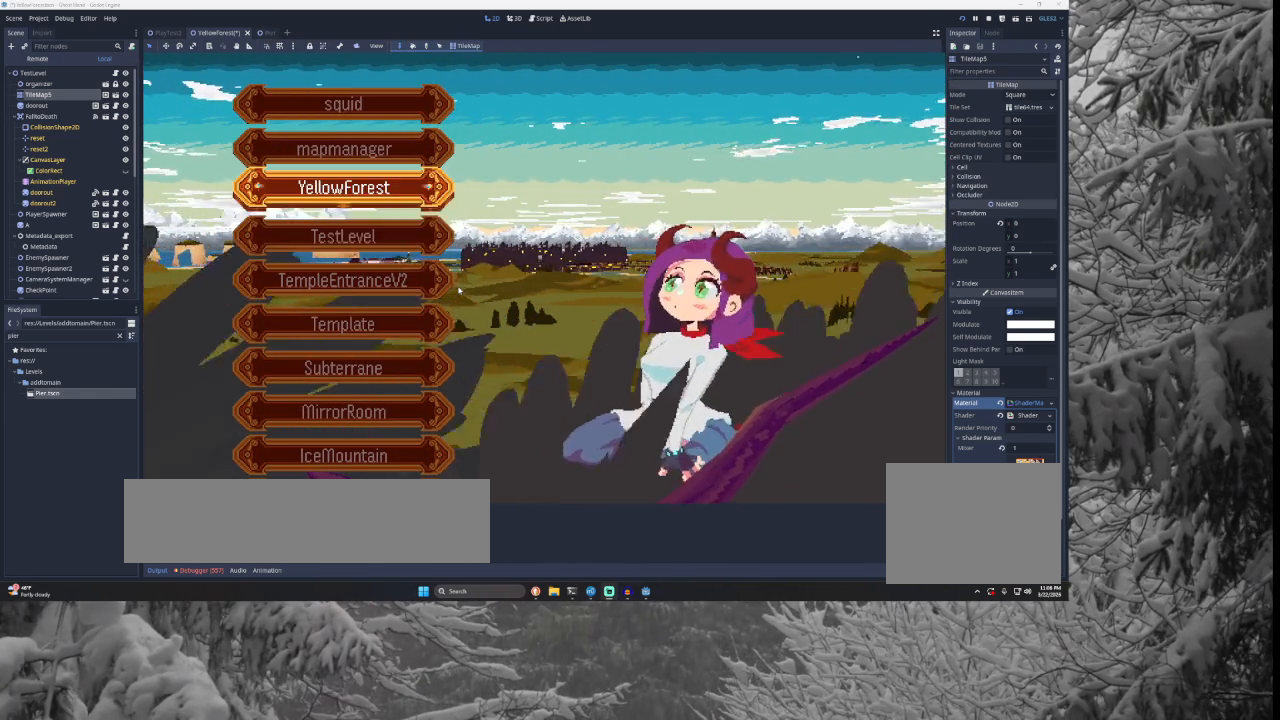
{"buttons": [], "left_stick": "down", "right_stick": "center", "events": [[133, "left_stick", "down"], [267, "left_stick", "center"], [433, "left_stick", "down"]]}
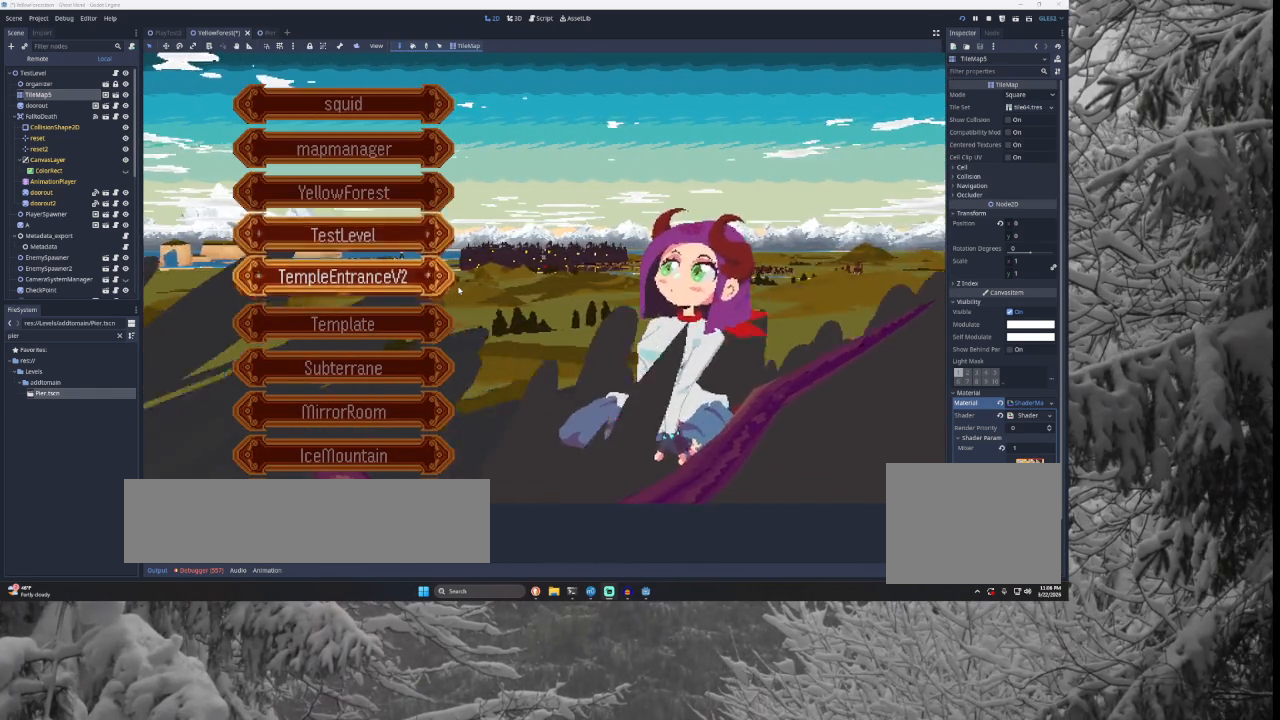
{"buttons": [], "left_stick": "center", "right_stick": "center", "events": [[67, "left_stick", "center"], [167, "left_stick", "up"], [300, "left_stick", "center"]]}
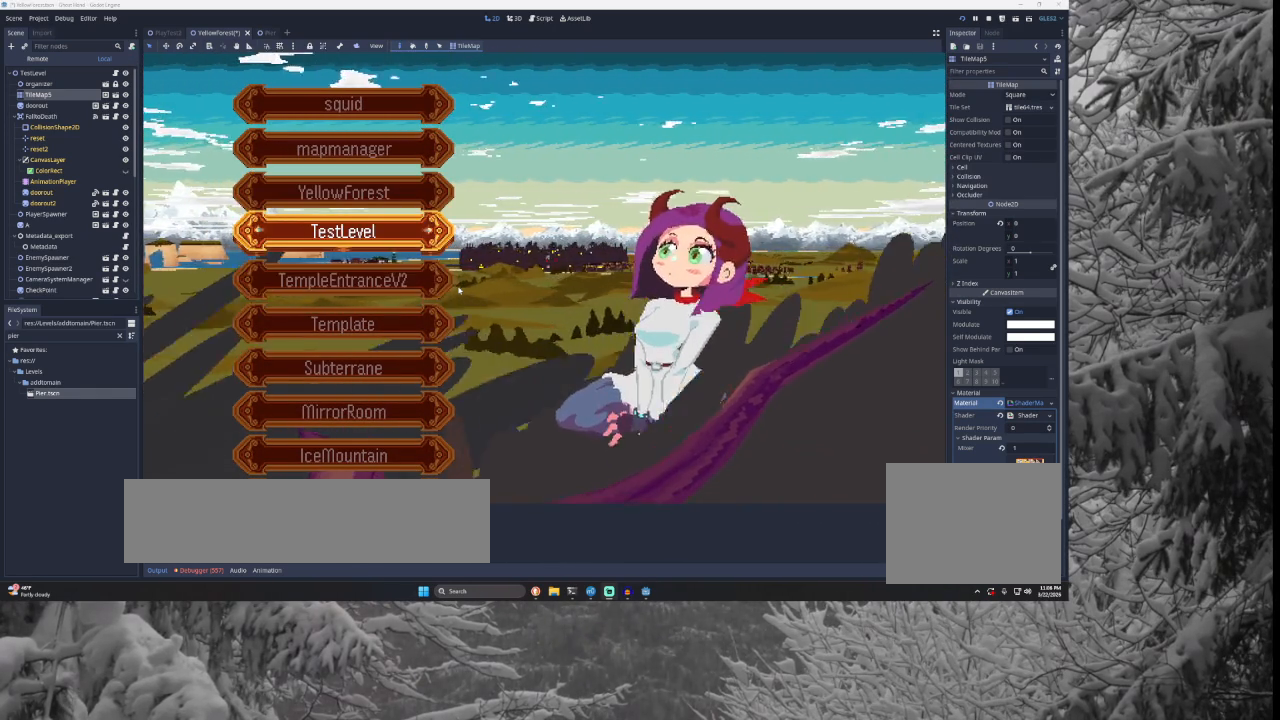
{"buttons": [], "left_stick": "center", "right_stick": "center", "events": [[67, "left_stick", "down"], [200, "left_stick", "center"], [333, "left_stick", "up"], [467, "left_stick", "center"]]}